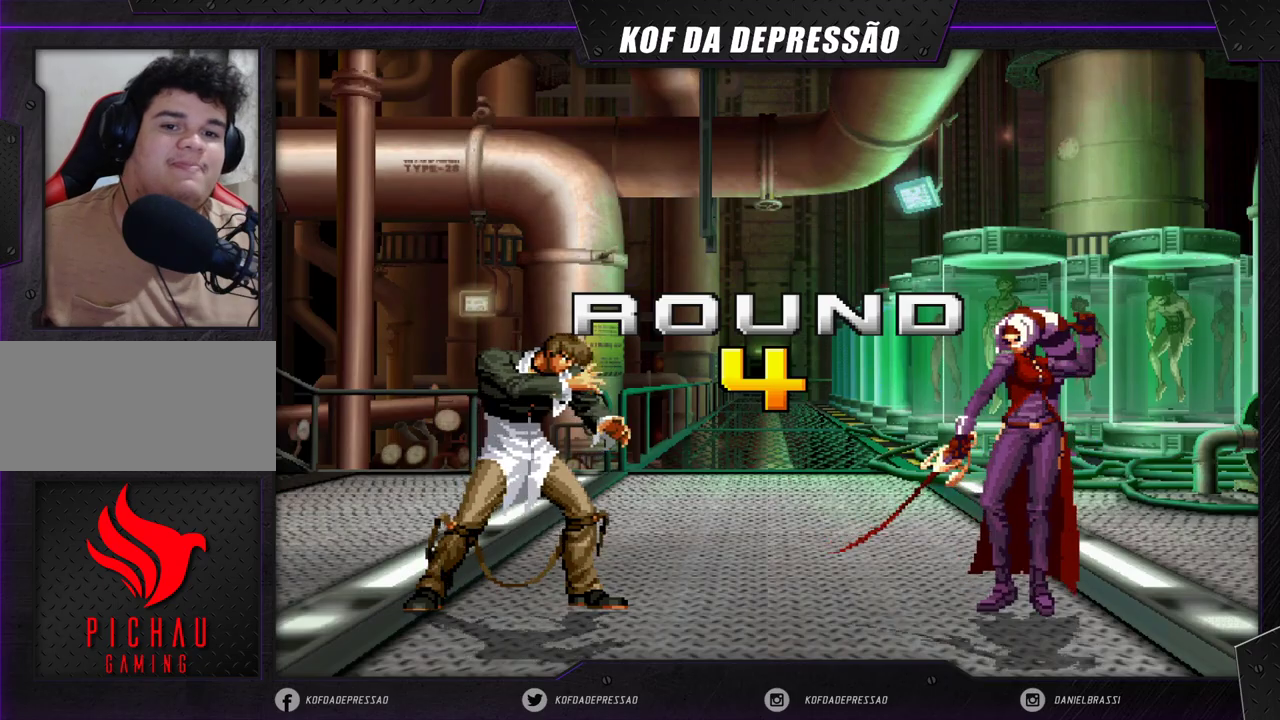
Gameplay with a controller (arcade stick); each line is a JSON object with the inputs held at the frame after it. "events" lists button and stick changes between this image and that frame as [ms after this image, input, new state], when the widget could be followed in between. Not read: L3 R3 SQUARE TRIANGLE.
{"buttons": [], "left_stick": "center", "events": [[100, "CROSS", "down"], [150, "CROSS", "up"], [267, "CROSS", "down"], [333, "CROSS", "up"], [433, "CROSS", "down"], [500, "CROSS", "up"]]}
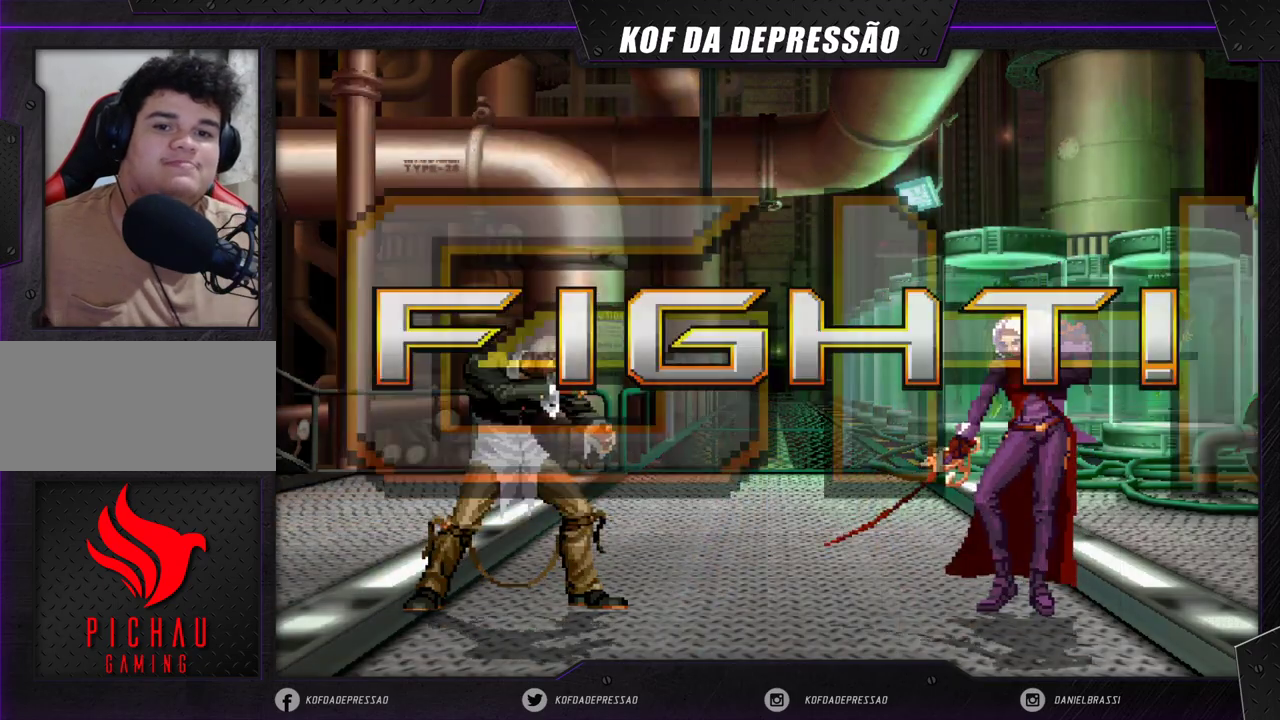
{"buttons": [], "left_stick": "center", "events": []}
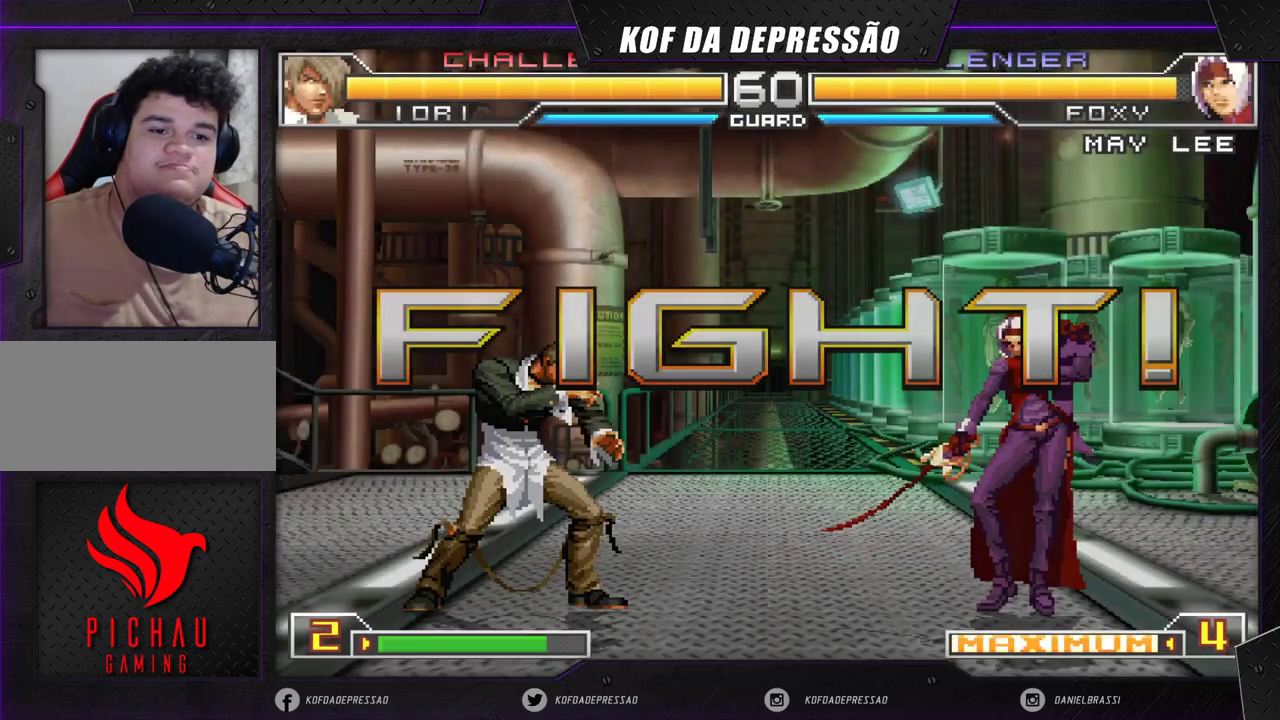
{"buttons": [], "left_stick": "center", "events": [[217, "left_stick", "right"], [283, "left_stick", "center"], [333, "left_stick", "right"], [433, "left_stick", "center"]]}
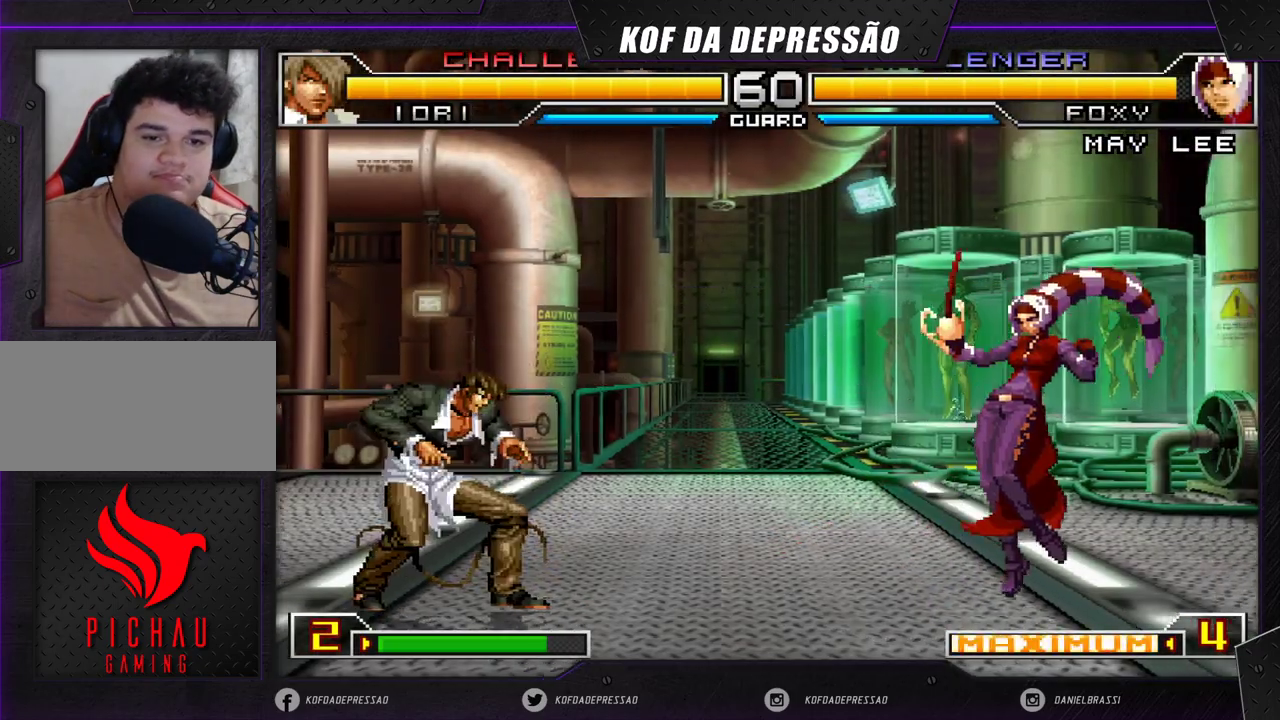
{"buttons": ["CROSS", "R1"], "left_stick": "center", "events": [[100, "left_stick", "up-left"], [433, "left_stick", "center"], [467, "CROSS", "down"], [467, "R1", "down"]]}
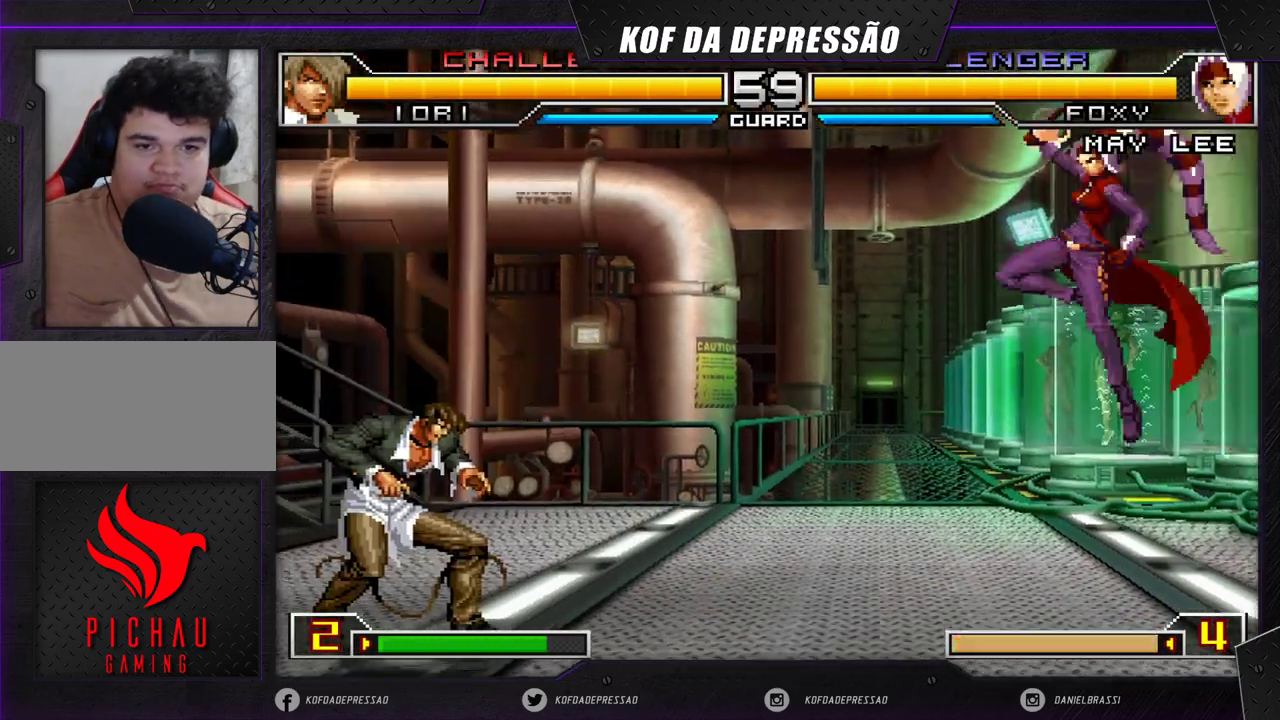
{"buttons": [], "left_stick": "center", "events": [[117, "R1", "up"], [133, "CROSS", "up"], [183, "left_stick", "right"], [250, "left_stick", "center"], [317, "left_stick", "right"], [450, "left_stick", "center"]]}
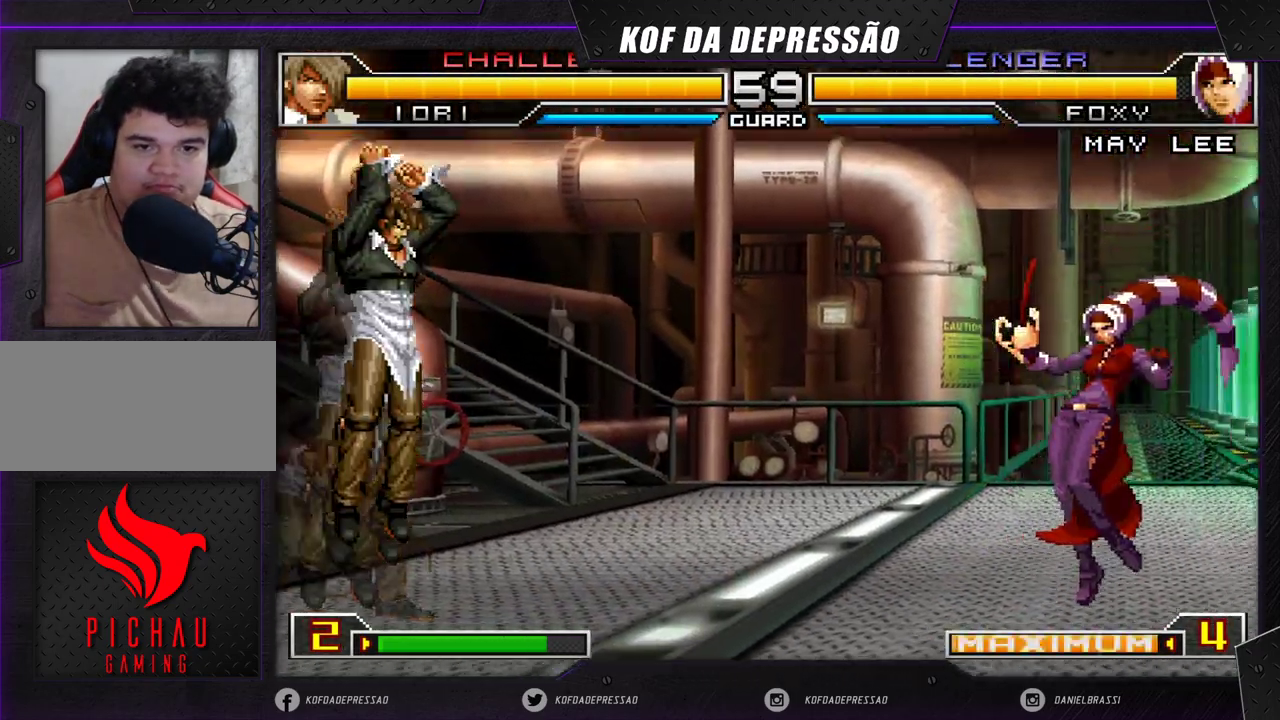
{"buttons": ["CROSS", "R1"], "left_stick": "center", "events": [[83, "left_stick", "down-right"], [200, "left_stick", "left"], [317, "left_stick", "center"], [400, "R1", "down"], [417, "CROSS", "down"]]}
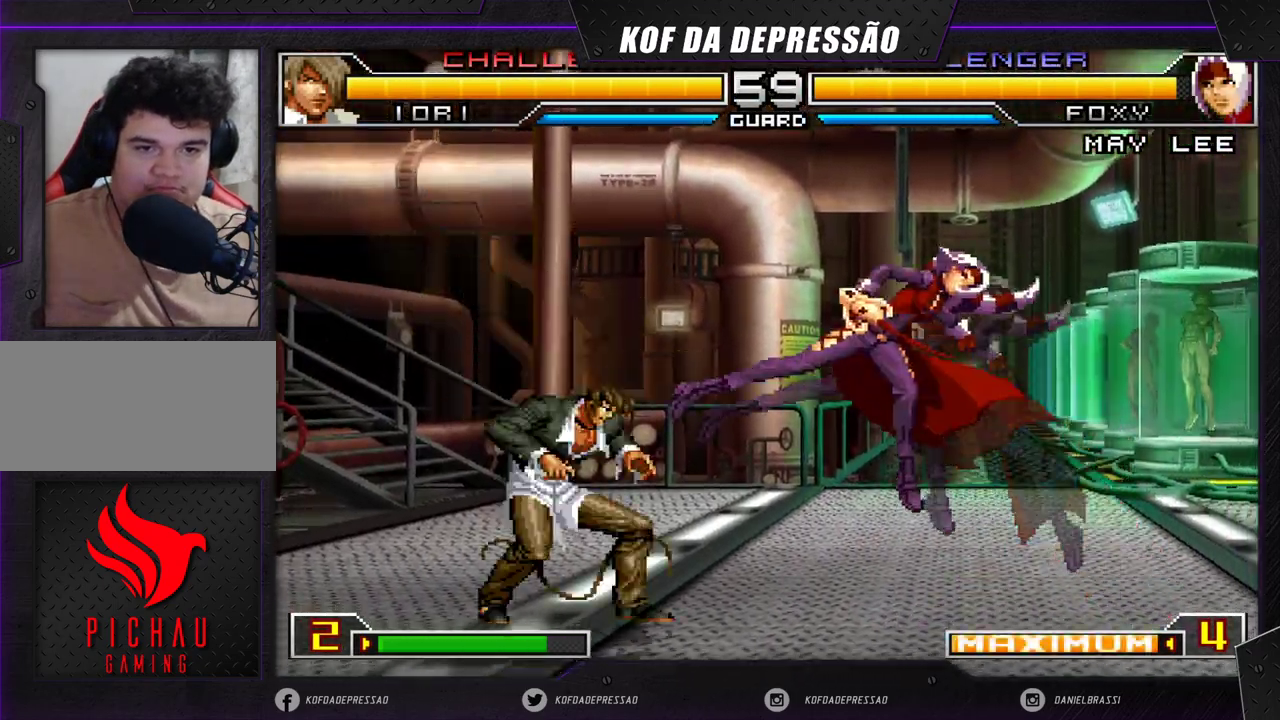
{"buttons": [], "left_stick": "down-right", "events": [[33, "CROSS", "up"], [50, "R1", "up"], [267, "left_stick", "down-right"]]}
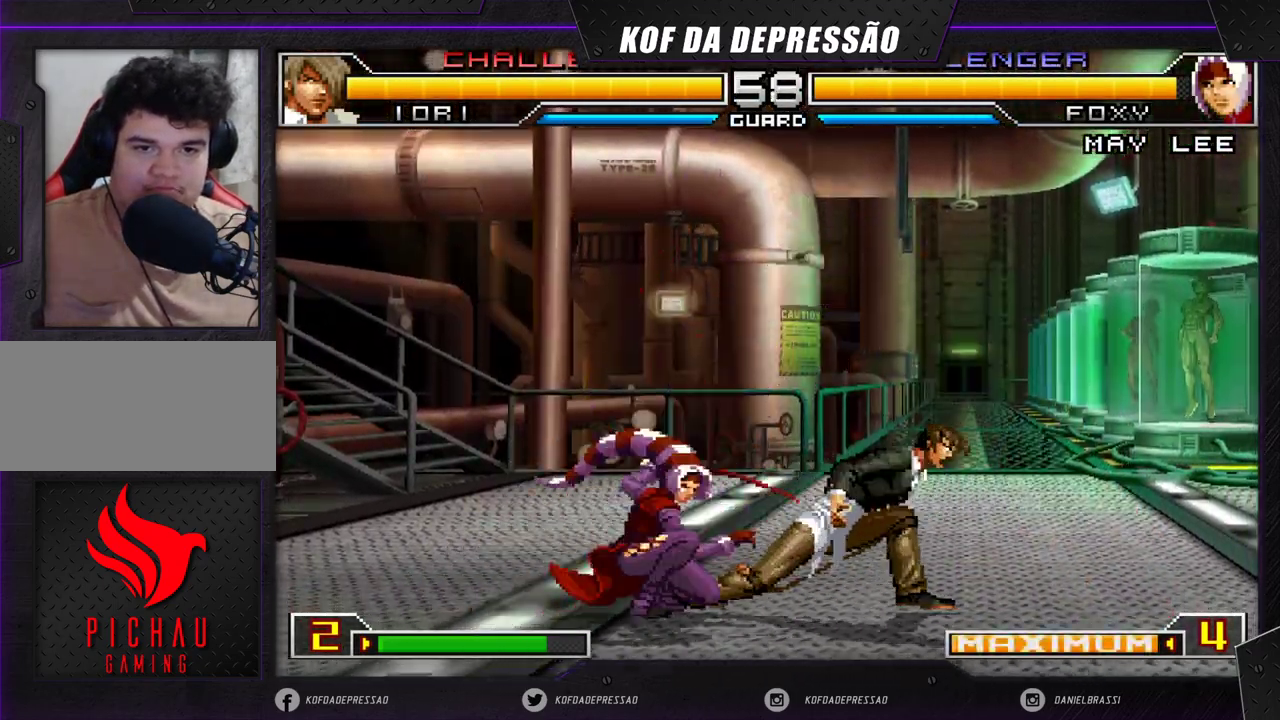
{"buttons": ["CROSS"], "left_stick": "center", "events": [[17, "left_stick", "up-right"], [400, "CROSS", "down"], [467, "left_stick", "center"]]}
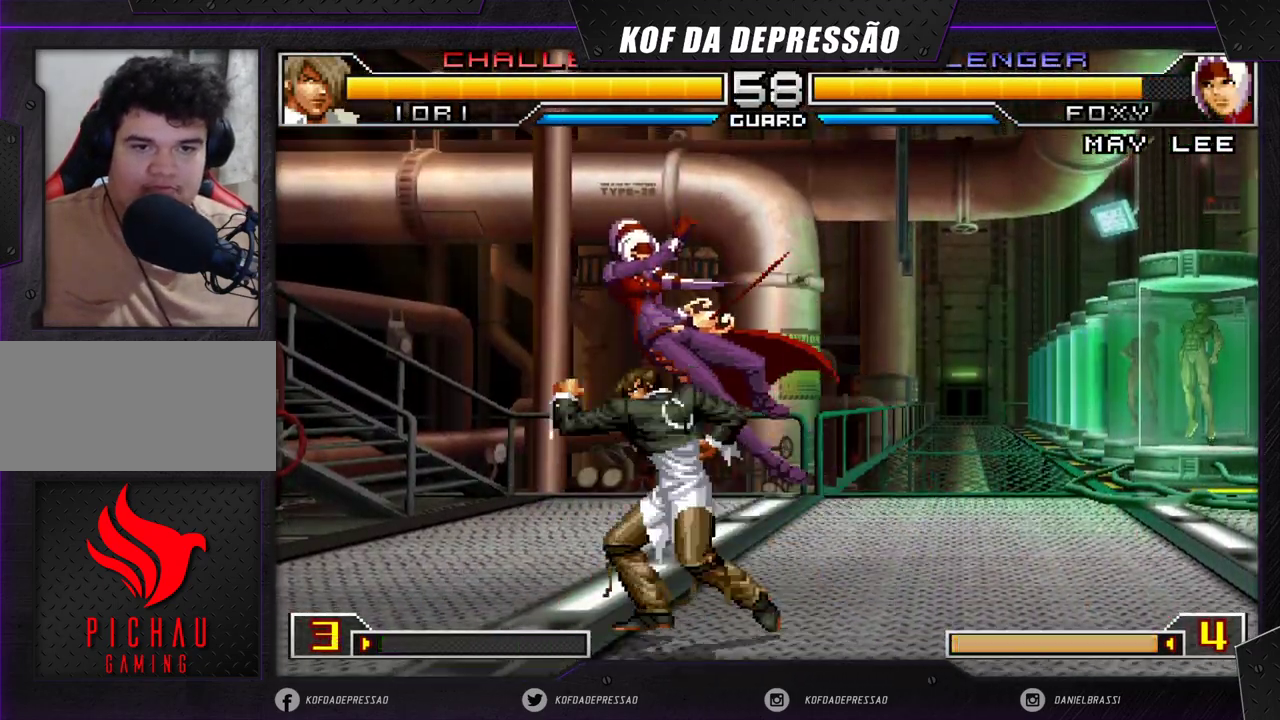
{"buttons": [], "left_stick": "center", "events": [[33, "CROSS", "up"]]}
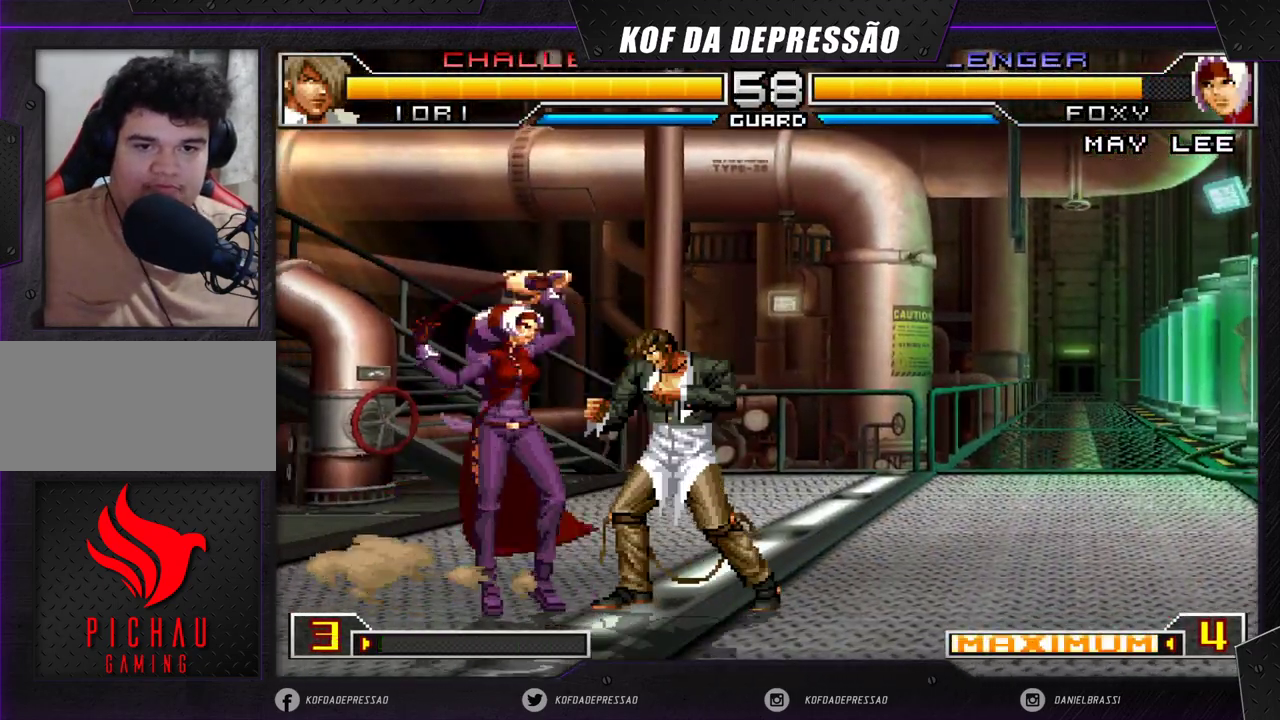
{"buttons": [], "left_stick": "center", "events": [[33, "left_stick", "left"], [200, "left_stick", "center"], [300, "left_stick", "right"], [433, "left_stick", "center"]]}
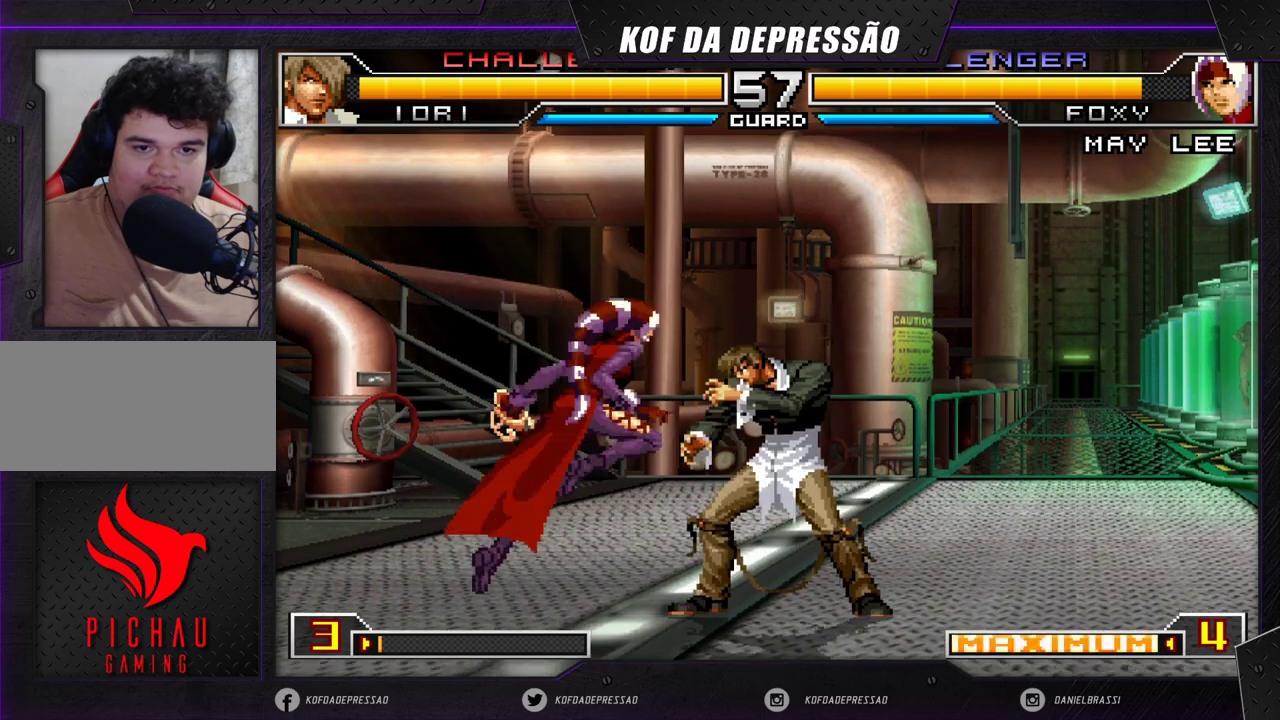
{"buttons": [], "left_stick": "right", "events": [[117, "CROSS", "down"], [200, "CROSS", "up"], [350, "left_stick", "right"]]}
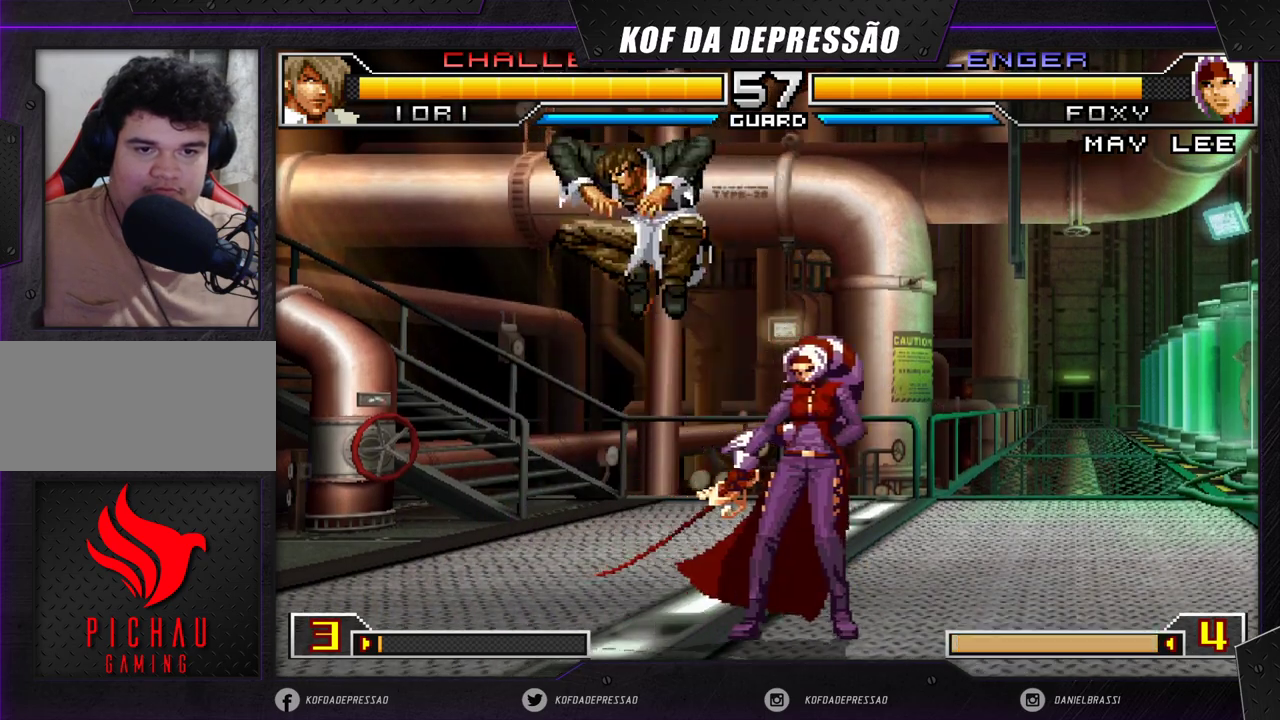
{"buttons": [], "left_stick": "down-right", "events": [[483, "left_stick", "down-right"]]}
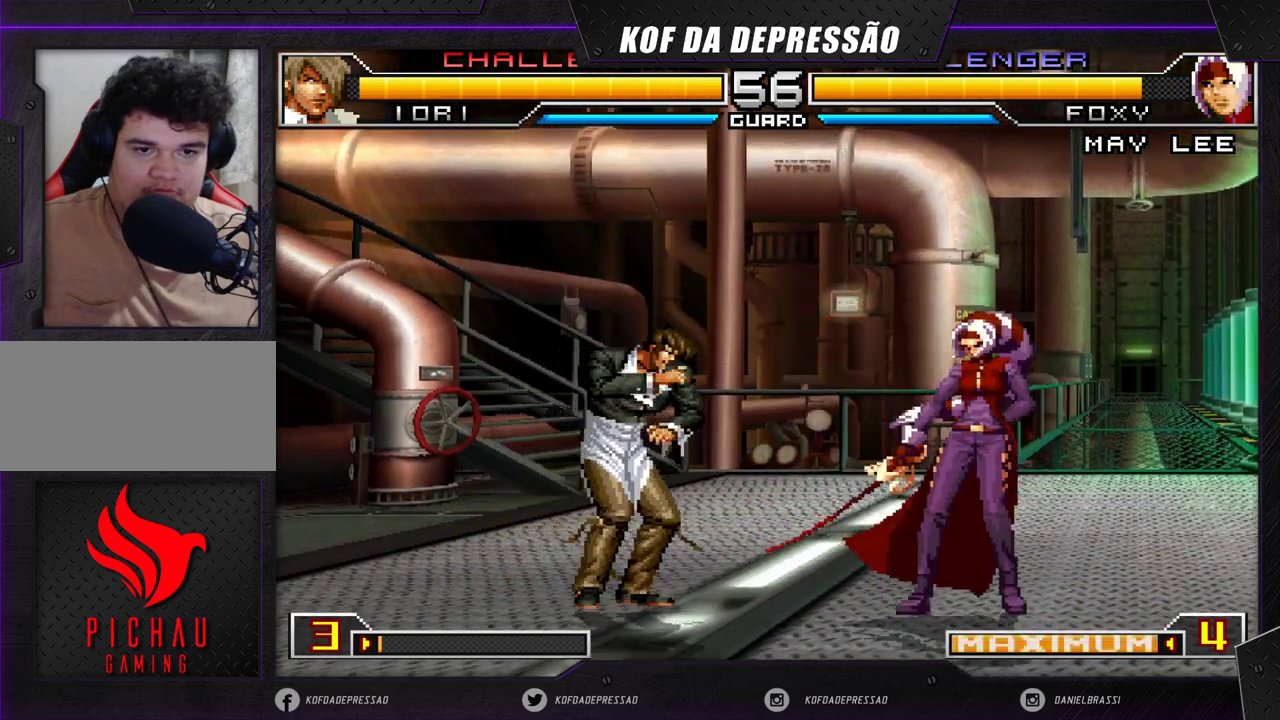
{"buttons": [], "left_stick": "center", "events": [[417, "left_stick", "up-right"], [483, "left_stick", "center"]]}
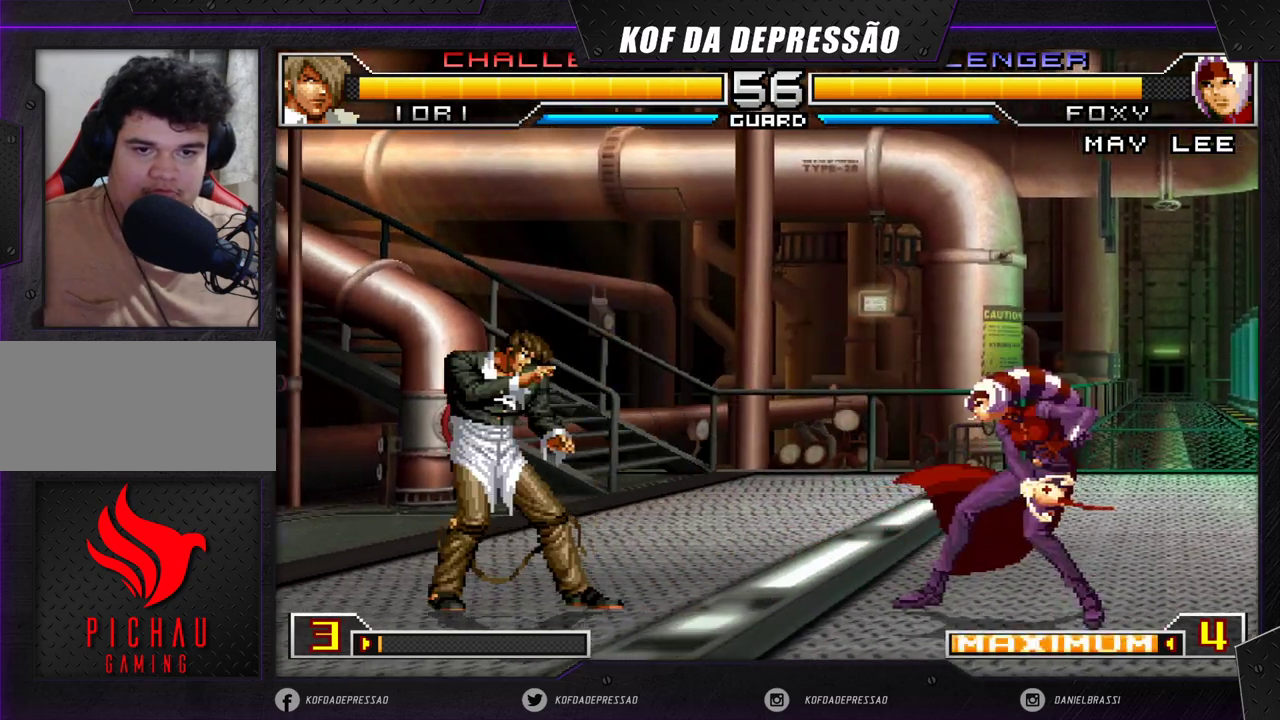
{"buttons": [], "left_stick": "center", "events": [[67, "R1", "down"], [83, "CROSS", "down"], [233, "CROSS", "up"], [233, "R1", "up"], [267, "left_stick", "right"], [350, "left_stick", "down"], [433, "left_stick", "left"], [500, "left_stick", "center"]]}
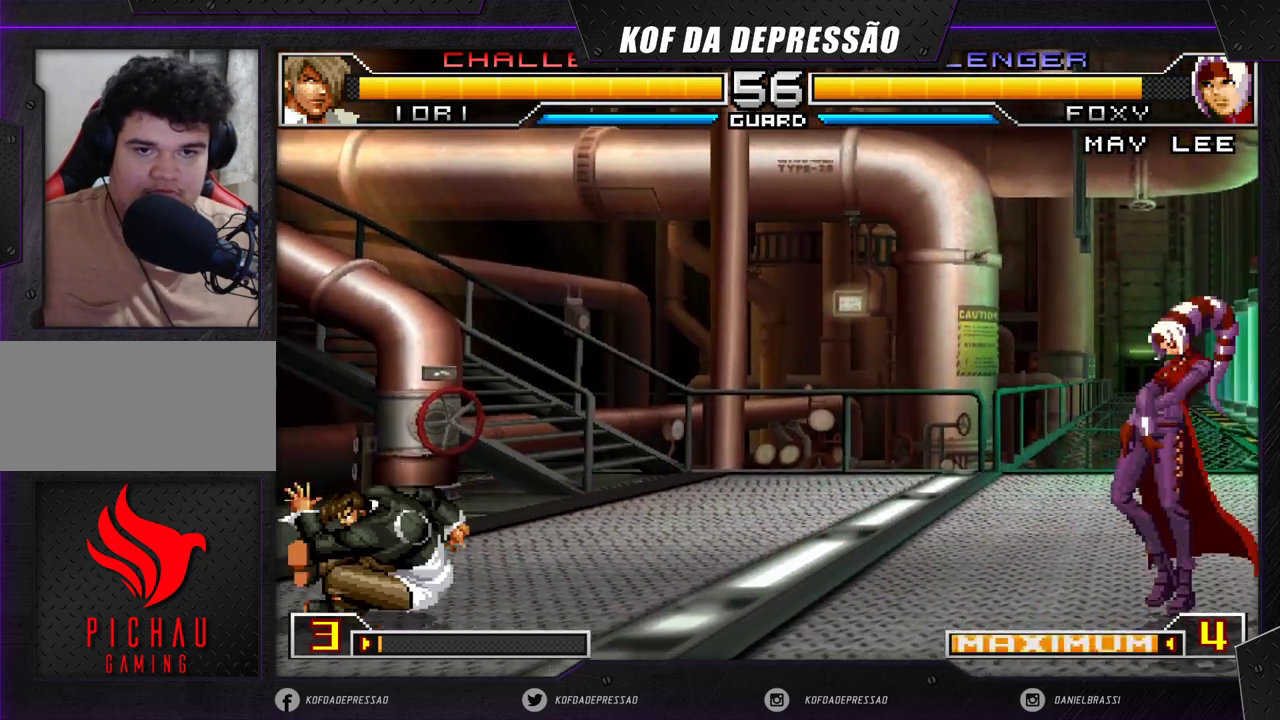
{"buttons": [], "left_stick": "center", "events": []}
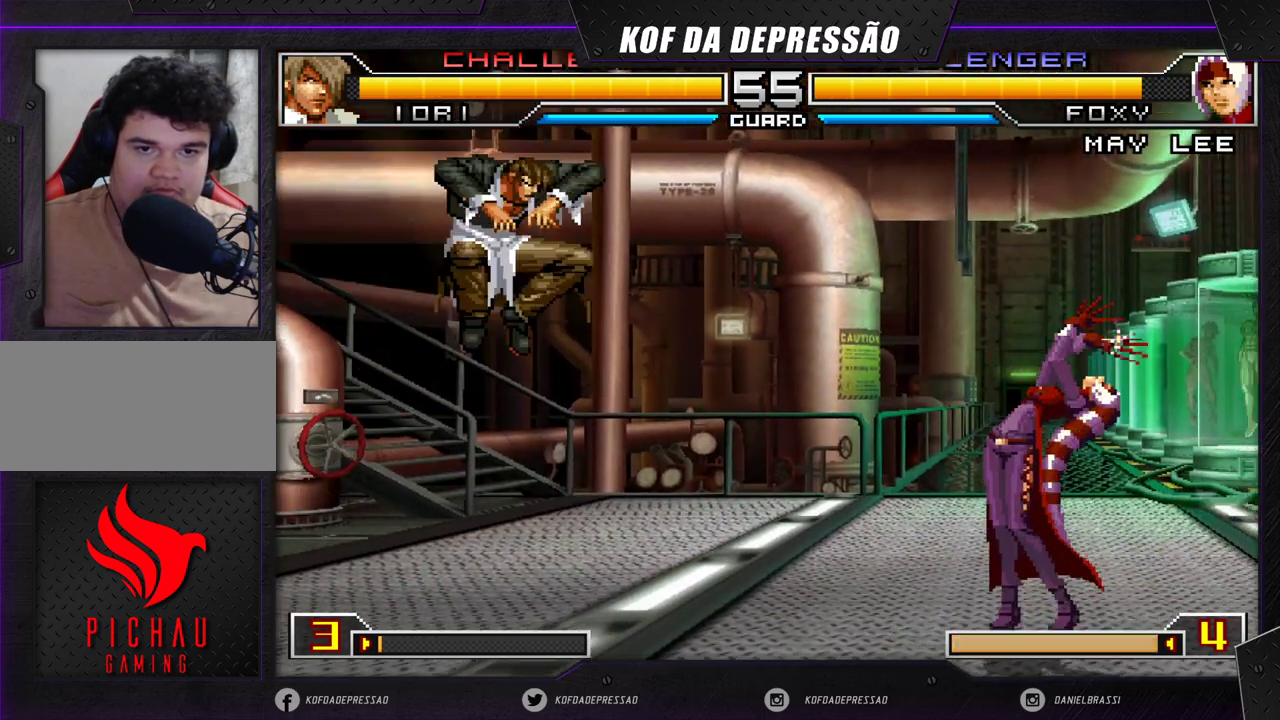
{"buttons": [], "left_stick": "center", "events": []}
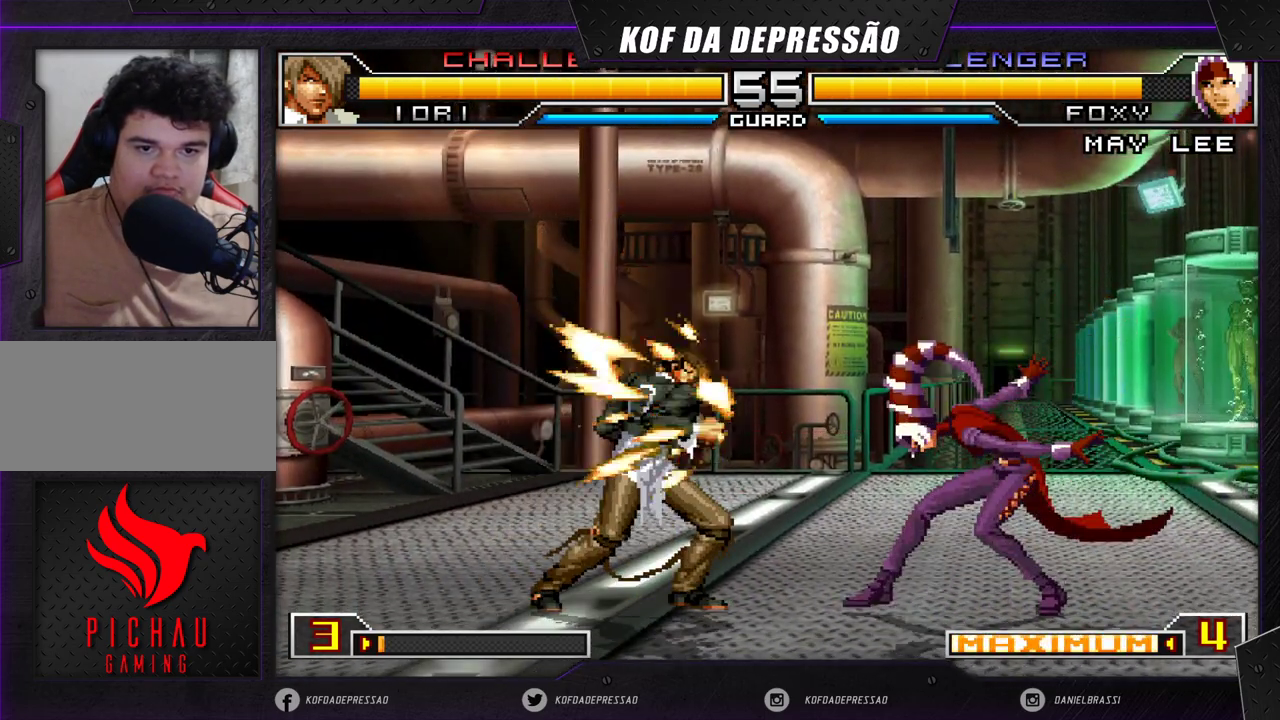
{"buttons": [], "left_stick": "left", "events": [[33, "left_stick", "left"], [100, "left_stick", "center"], [167, "left_stick", "left"]]}
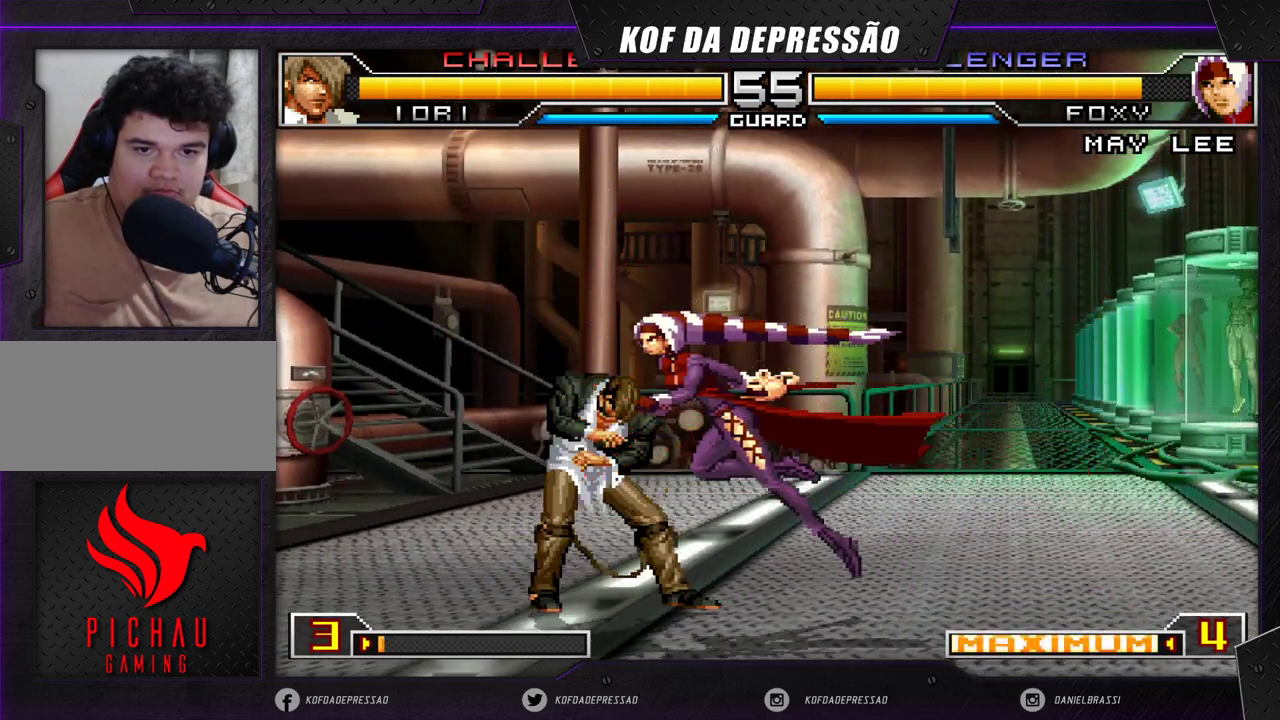
{"buttons": [], "left_stick": "left", "events": [[17, "R1", "down"], [183, "R1", "up"]]}
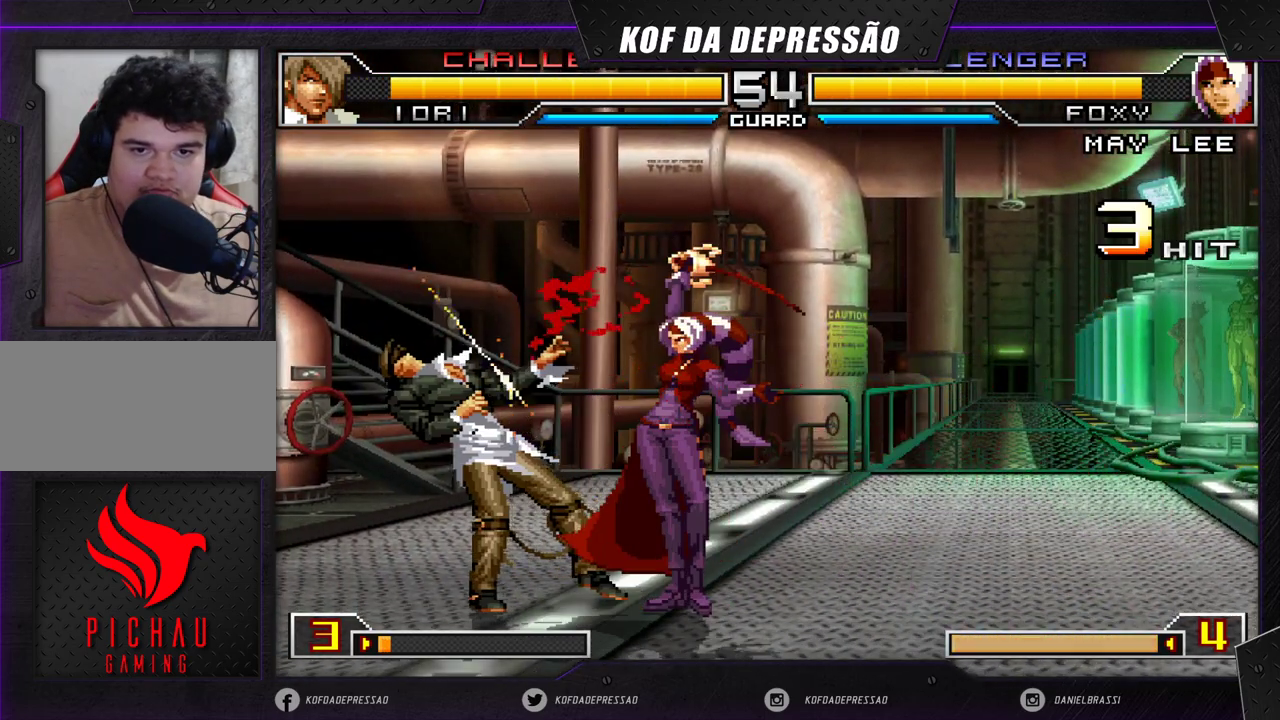
{"buttons": [], "left_stick": "left", "events": [[217, "left_stick", "down-left"], [400, "left_stick", "left"]]}
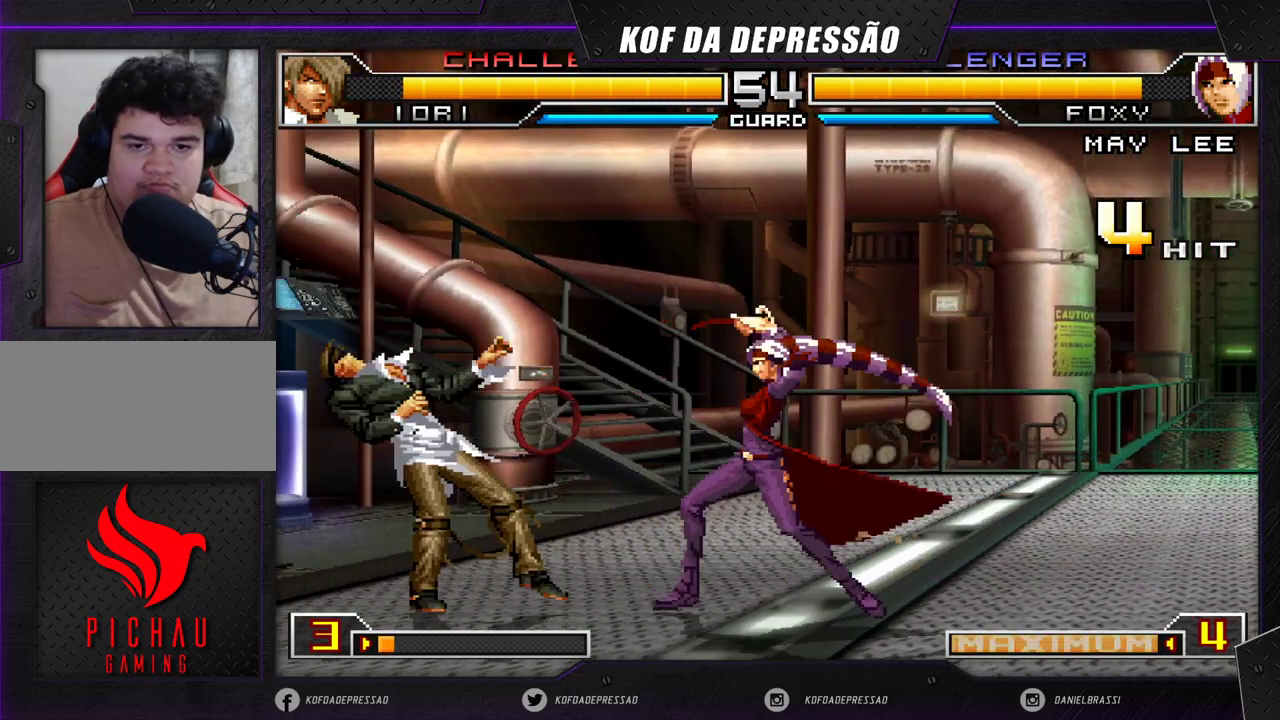
{"buttons": [], "left_stick": "down-right", "events": [[167, "R1", "down"], [217, "R1", "up"], [217, "left_stick", "center"], [267, "left_stick", "left"], [433, "left_stick", "down-right"]]}
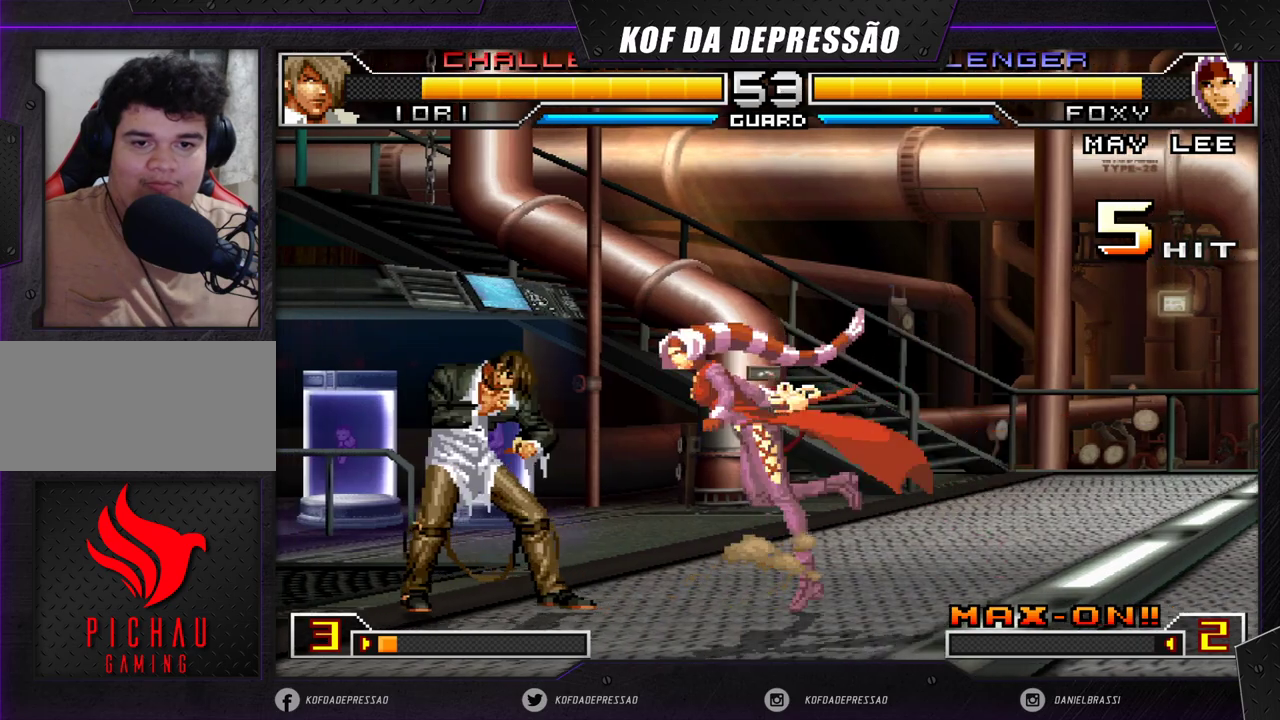
{"buttons": [], "left_stick": "center", "events": [[83, "left_stick", "left"], [300, "left_stick", "center"]]}
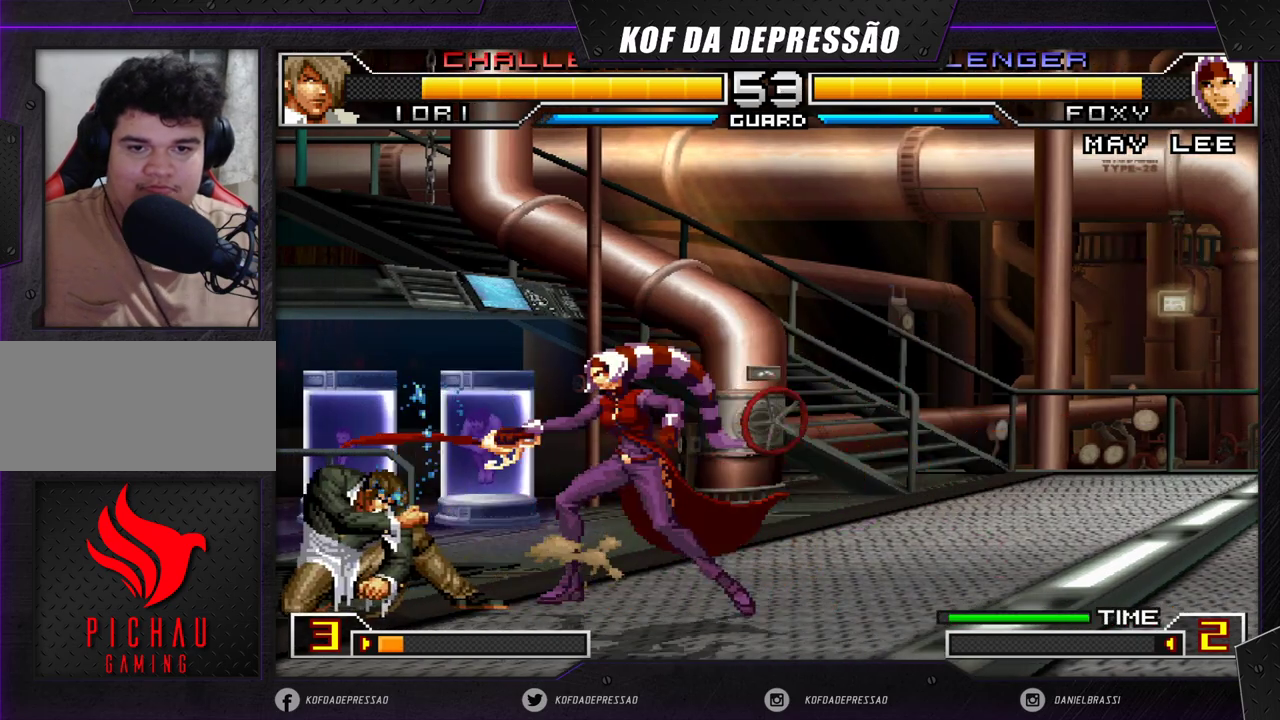
{"buttons": ["CROSS"], "left_stick": "left", "events": [[33, "left_stick", "down-left"], [167, "left_stick", "center"], [217, "left_stick", "right"], [267, "left_stick", "down"], [400, "left_stick", "left"], [417, "CROSS", "down"]]}
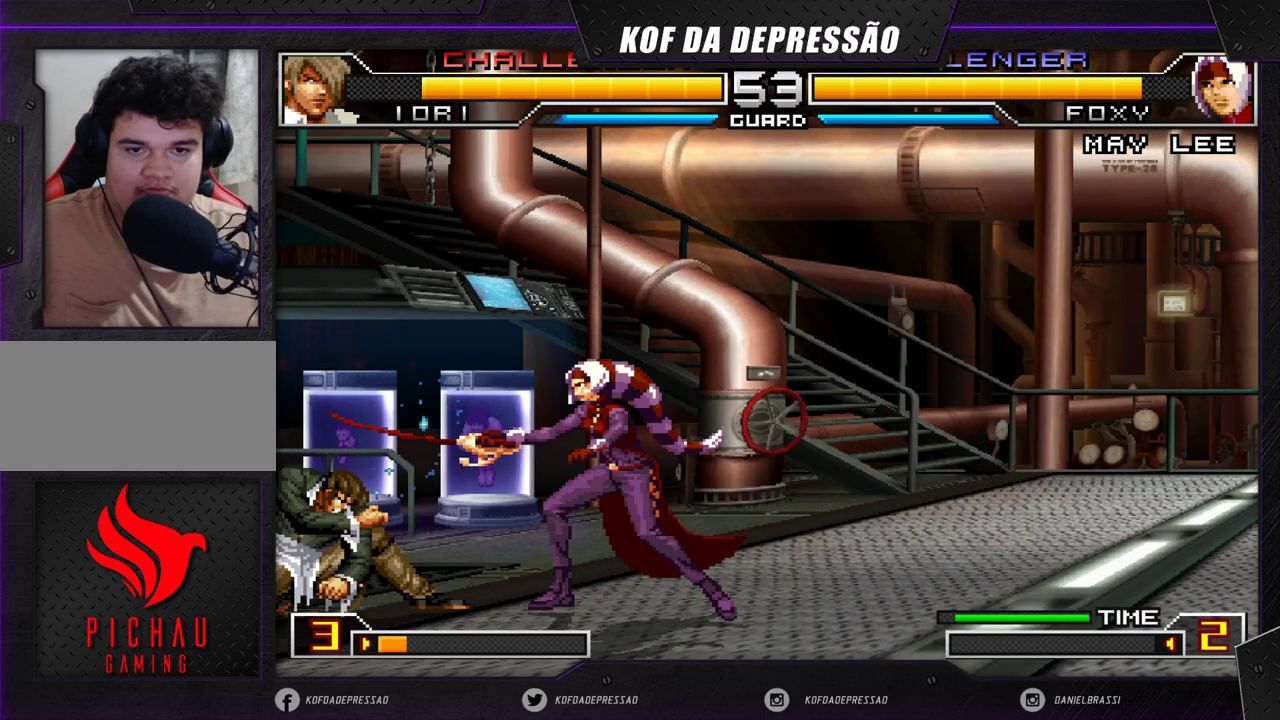
{"buttons": [], "left_stick": "left", "events": [[50, "CROSS", "up"], [83, "left_stick", "center"], [200, "left_stick", "left"]]}
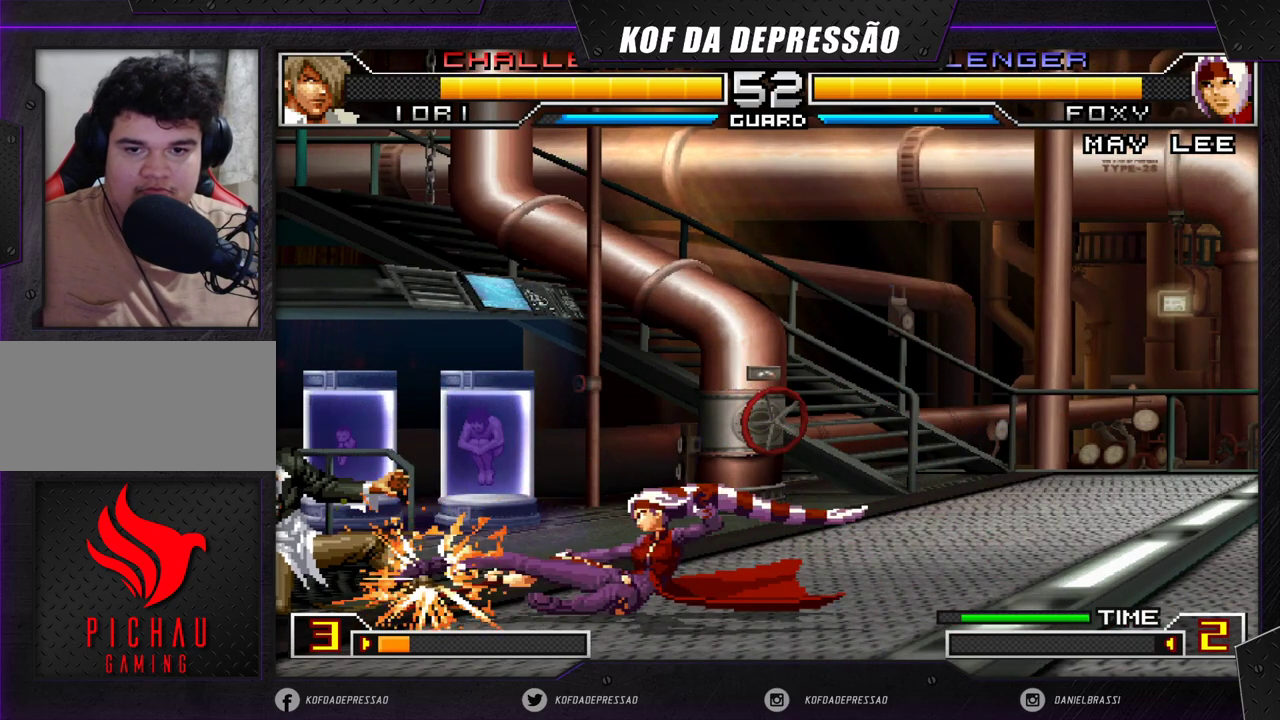
{"buttons": [], "left_stick": "center", "events": [[67, "left_stick", "down"], [200, "left_stick", "right"], [367, "left_stick", "left"], [500, "left_stick", "center"]]}
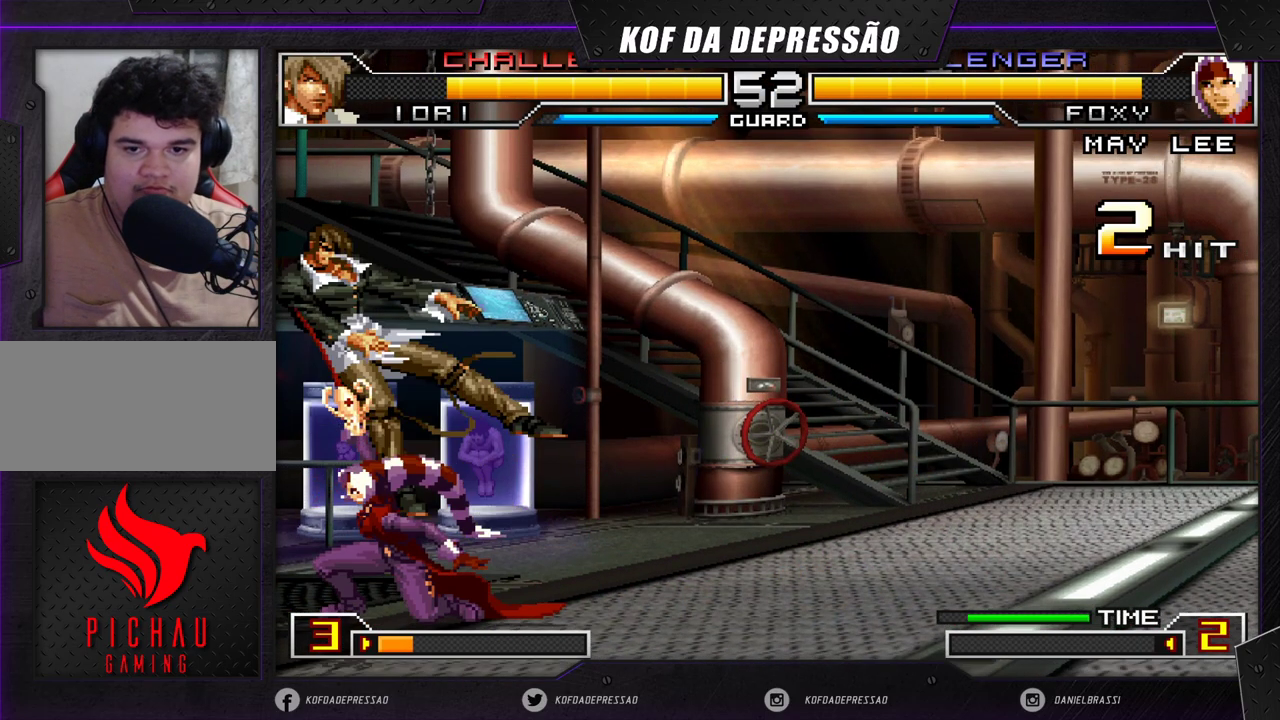
{"buttons": [], "left_stick": "center", "events": [[367, "left_stick", "up"], [433, "left_stick", "center"]]}
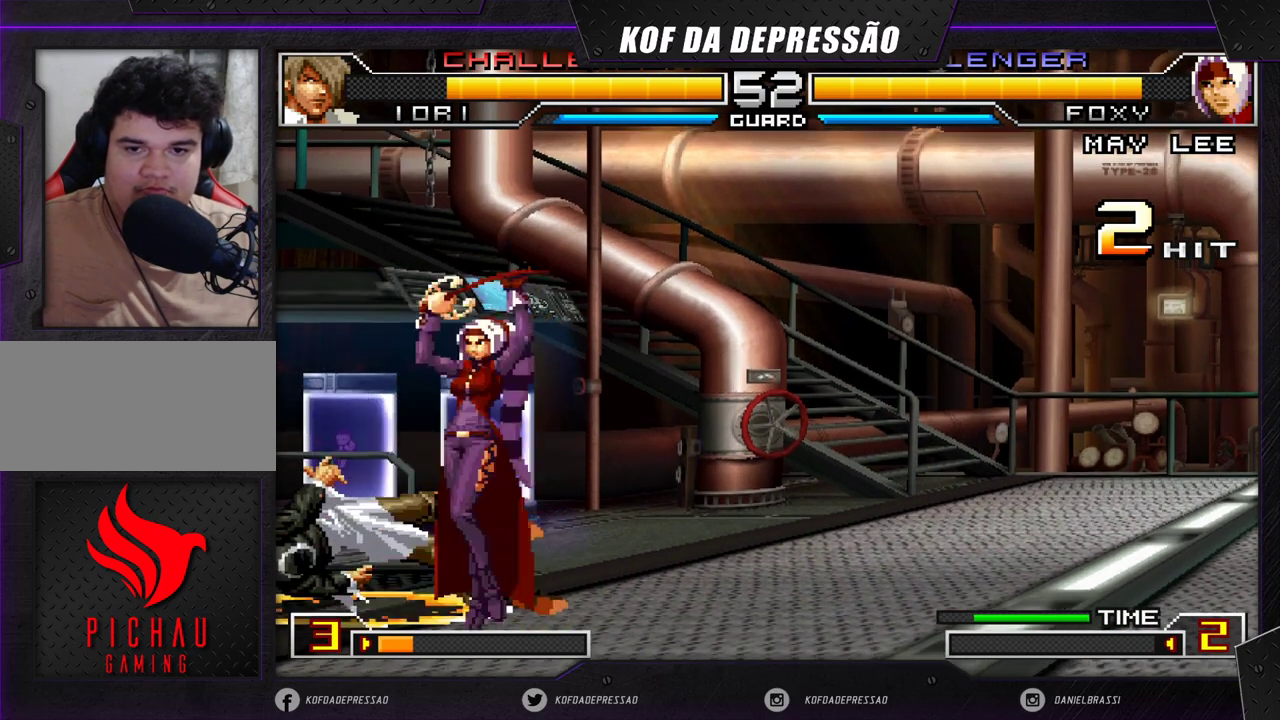
{"buttons": [], "left_stick": "right", "events": [[50, "CROSS", "down"], [50, "R1", "down"], [167, "CROSS", "up"], [183, "R1", "up"], [367, "left_stick", "right"], [433, "left_stick", "center"], [483, "left_stick", "right"]]}
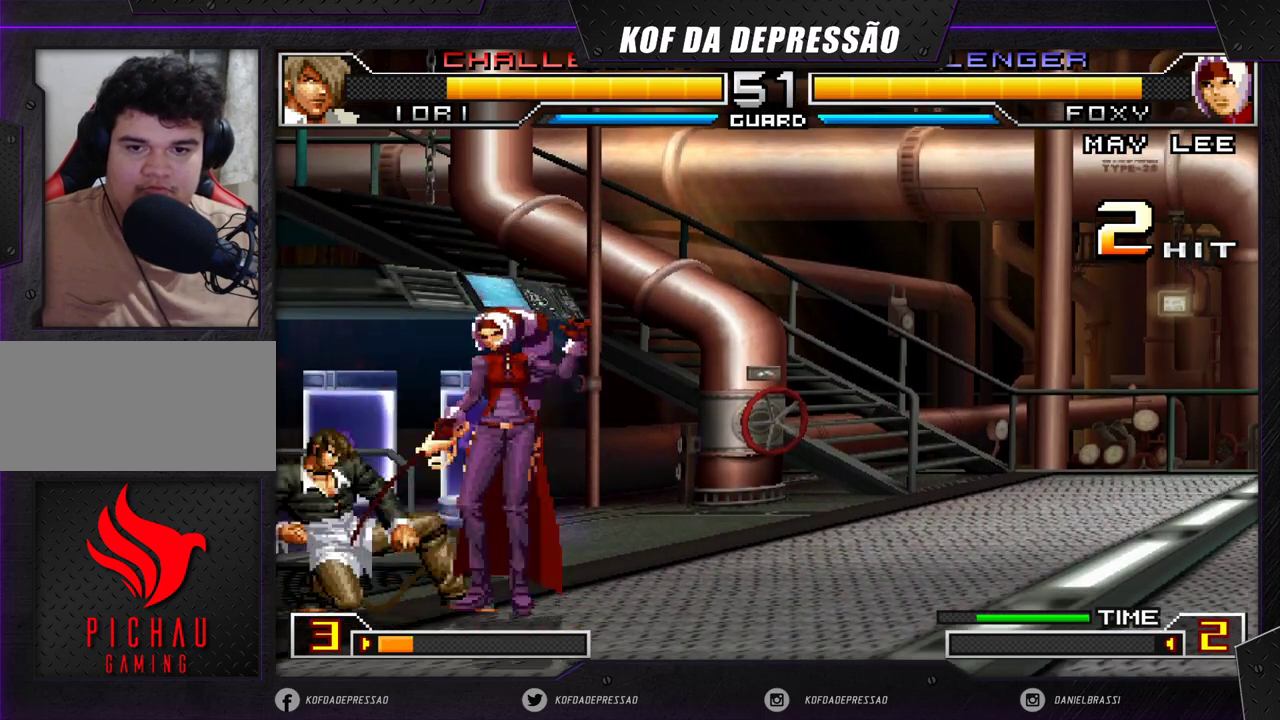
{"buttons": [], "left_stick": "down-right", "events": [[83, "left_stick", "down-right"]]}
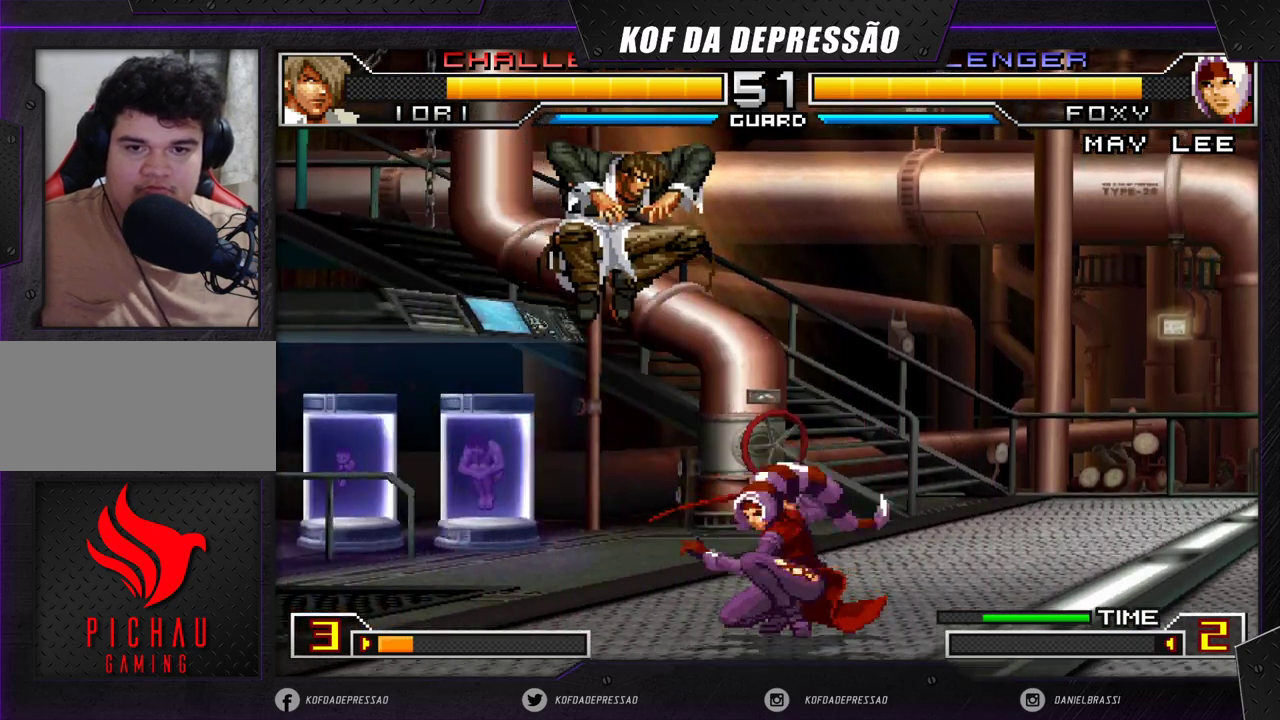
{"buttons": [], "left_stick": "down-right", "events": [[33, "left_stick", "right"], [317, "left_stick", "down-right"]]}